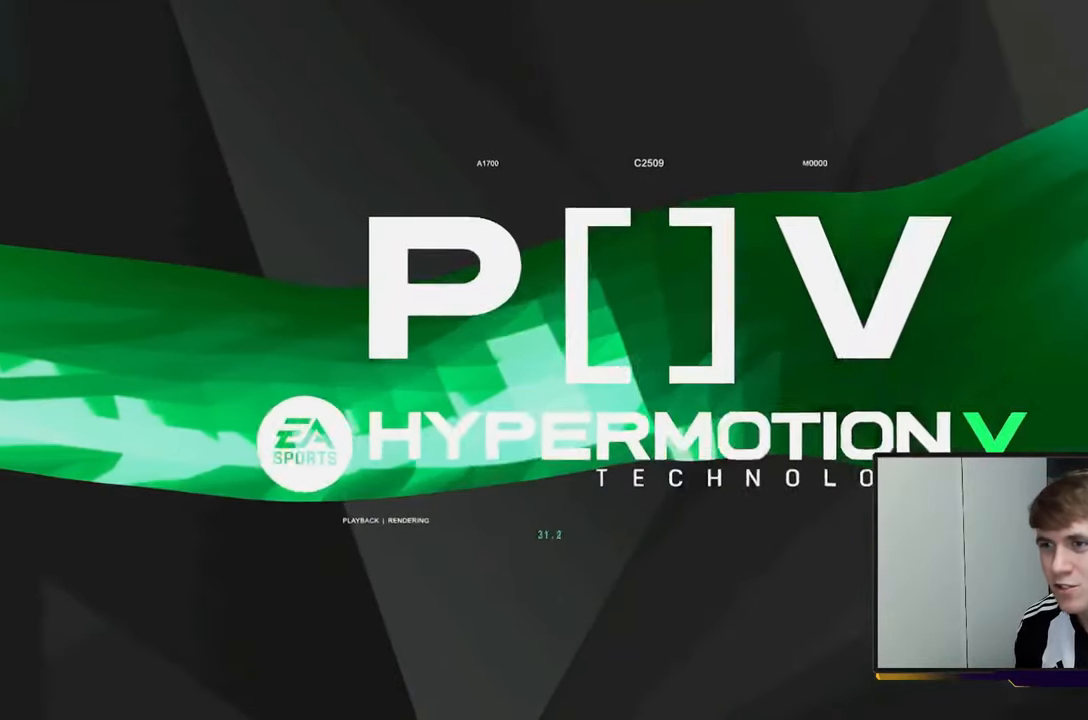
Gameplay with a controller (Xbox layout); each line is a JSON object with the inputs held at the frame after it. "events" lists button and stick changes between this image and that frame as [ms after this image, input, new state], when the widget could be followed in between. Not read: L3 R3.
{"buttons": [], "left_stick": "center", "right_stick": "center", "events": []}
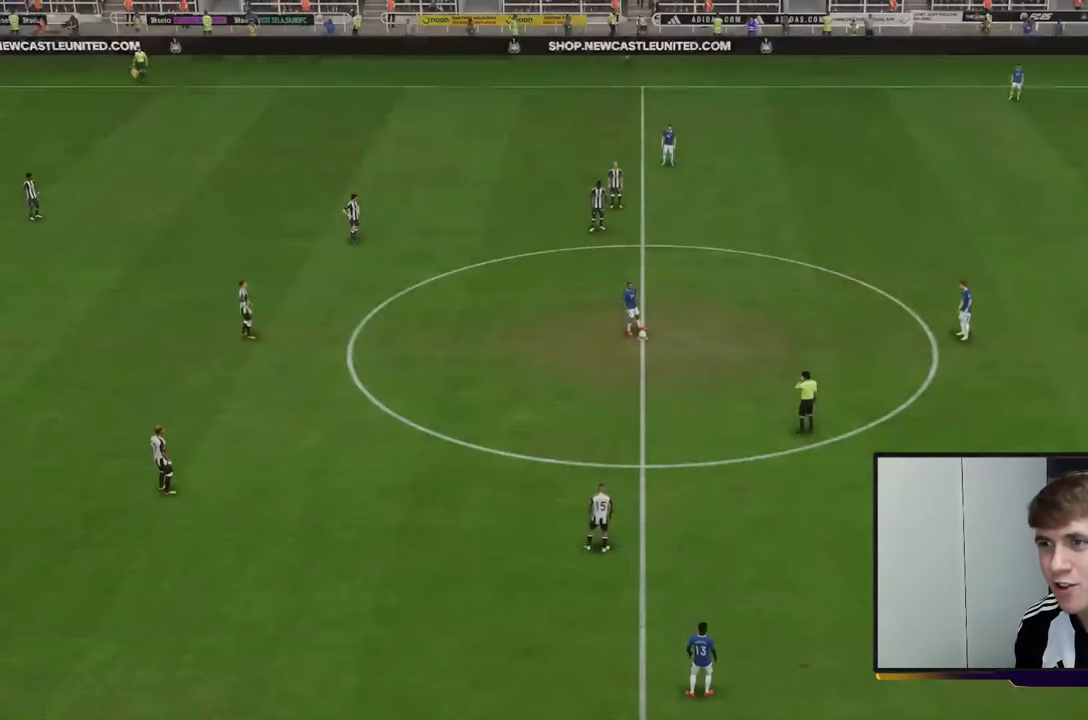
{"buttons": ["L1"], "left_stick": "down-right", "right_stick": "center", "events": [[483, "L1", "down"], [483, "left_stick", "down-right"]]}
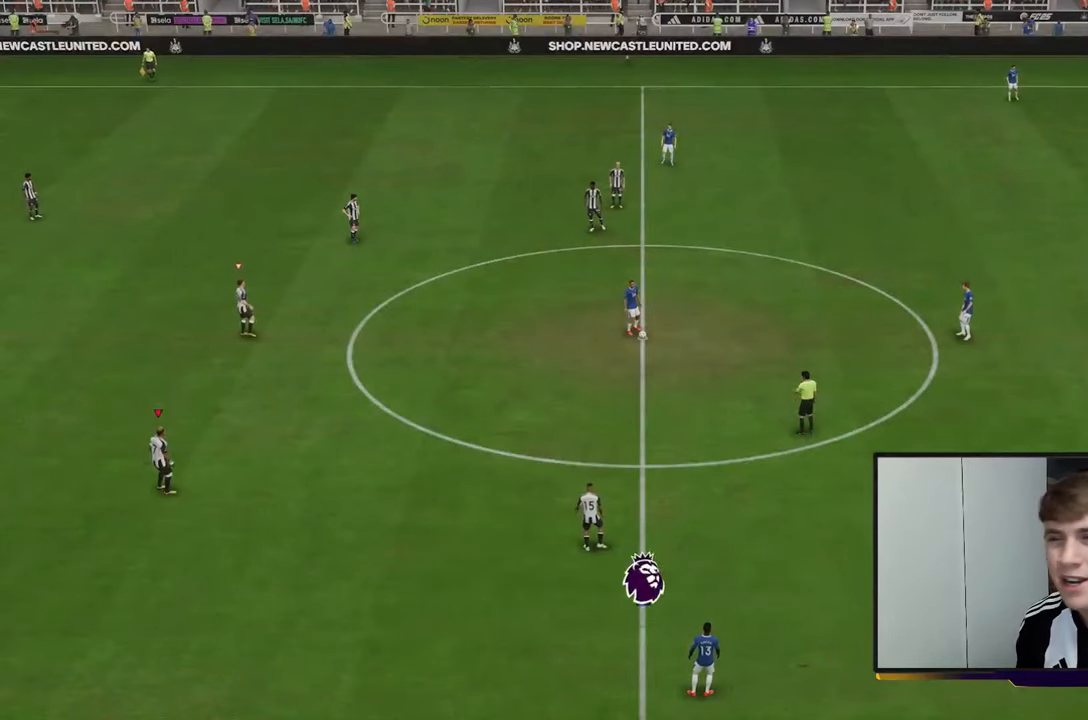
{"buttons": ["R2"], "left_stick": "down-right", "right_stick": "center", "events": [[117, "L1", "up"], [250, "L1", "down"], [267, "R2", "down"], [317, "L1", "up"]]}
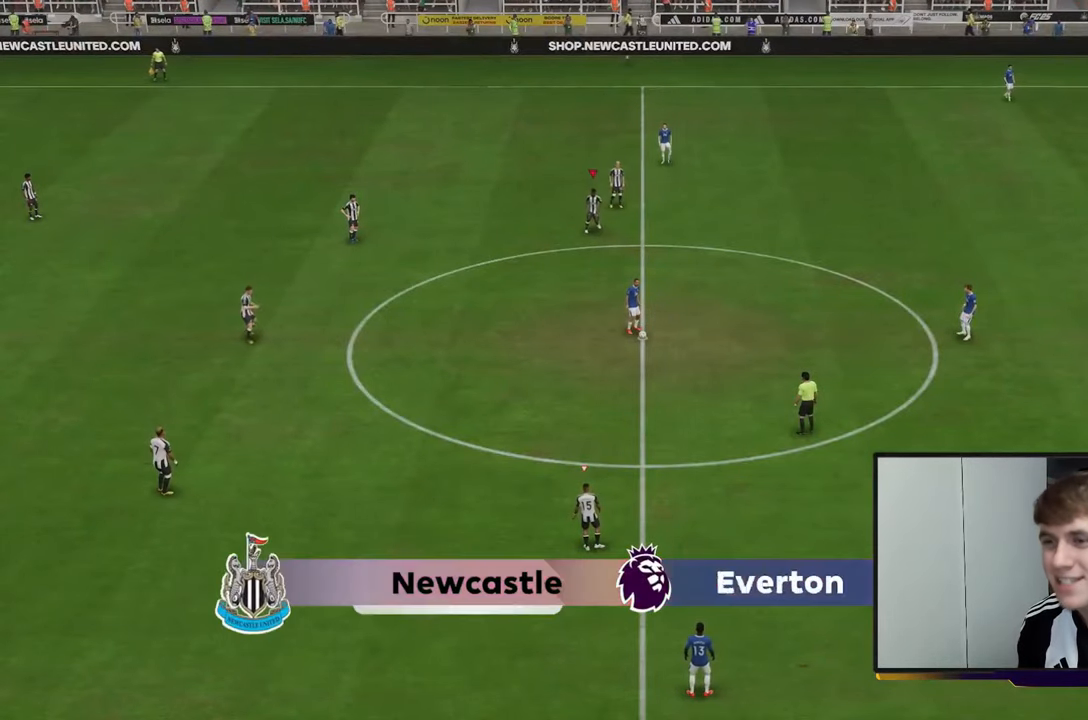
{"buttons": ["R2"], "left_stick": "down-right", "right_stick": "center", "events": [[50, "R2", "up"], [467, "R2", "down"]]}
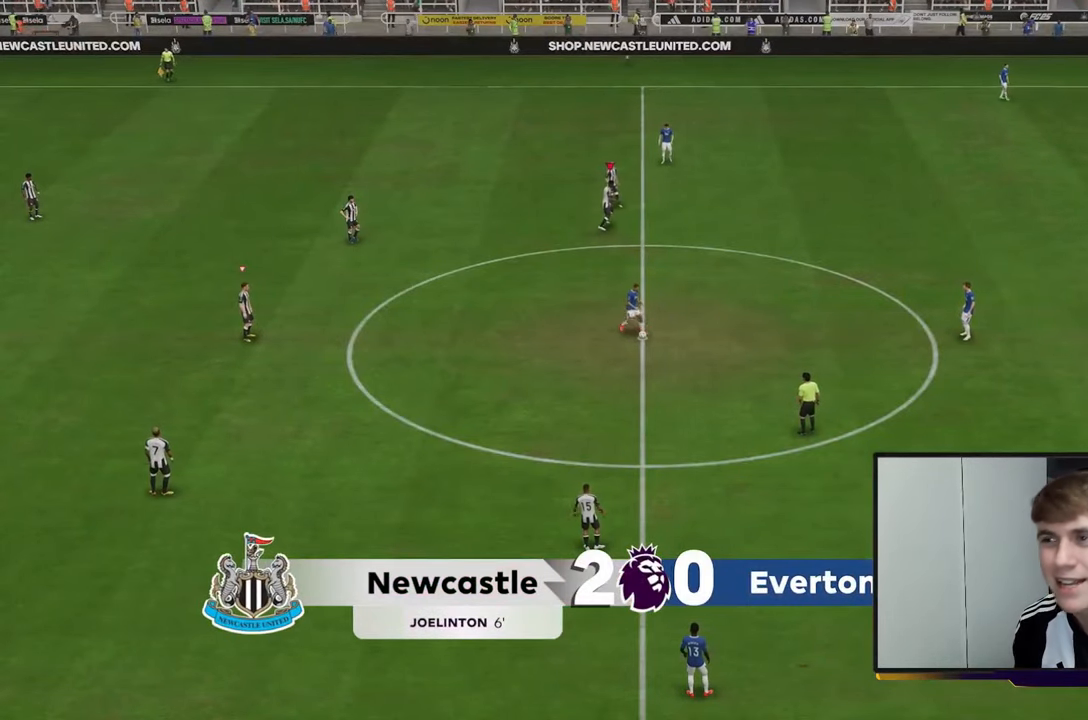
{"buttons": ["R2"], "left_stick": "down-right", "right_stick": "center", "events": []}
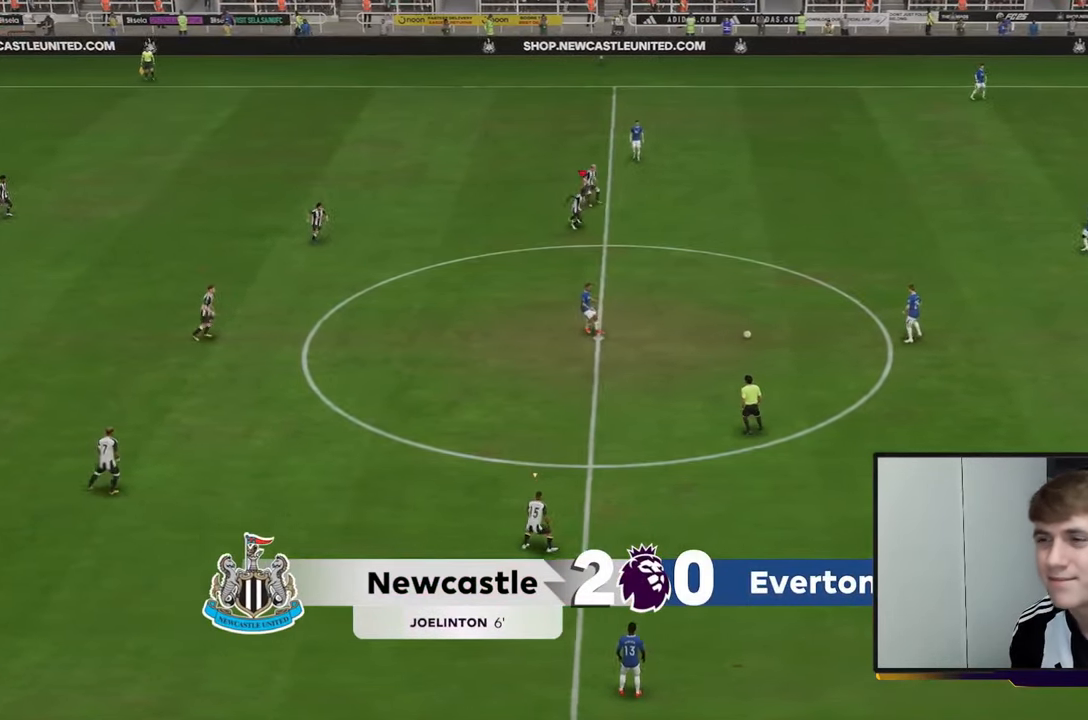
{"buttons": [], "left_stick": "center", "right_stick": "center", "events": [[333, "R2", "up"], [333, "left_stick", "center"]]}
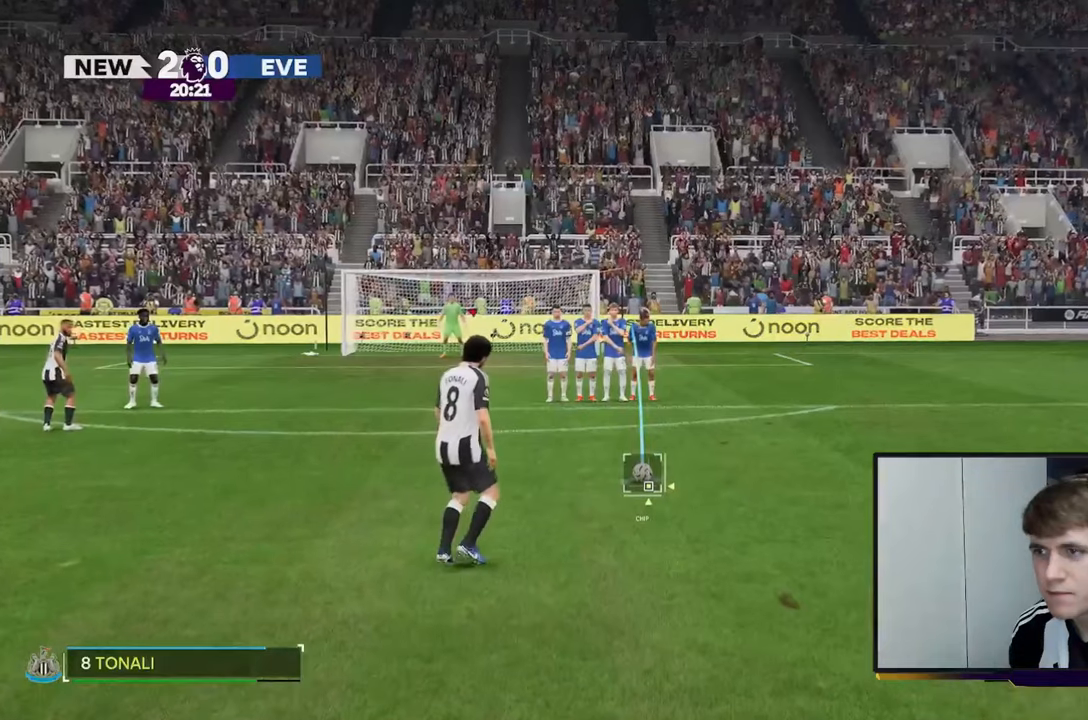
{"buttons": [], "left_stick": "center", "right_stick": "center", "events": []}
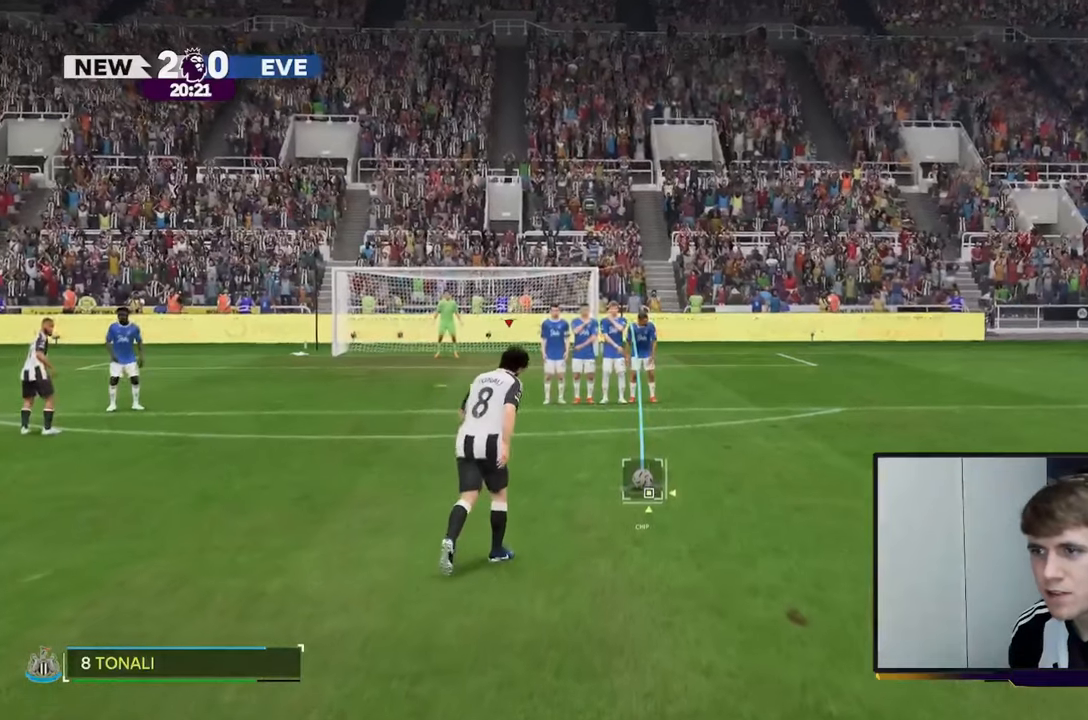
{"buttons": ["R2"], "left_stick": "center", "right_stick": "center", "events": [[67, "R2", "down"]]}
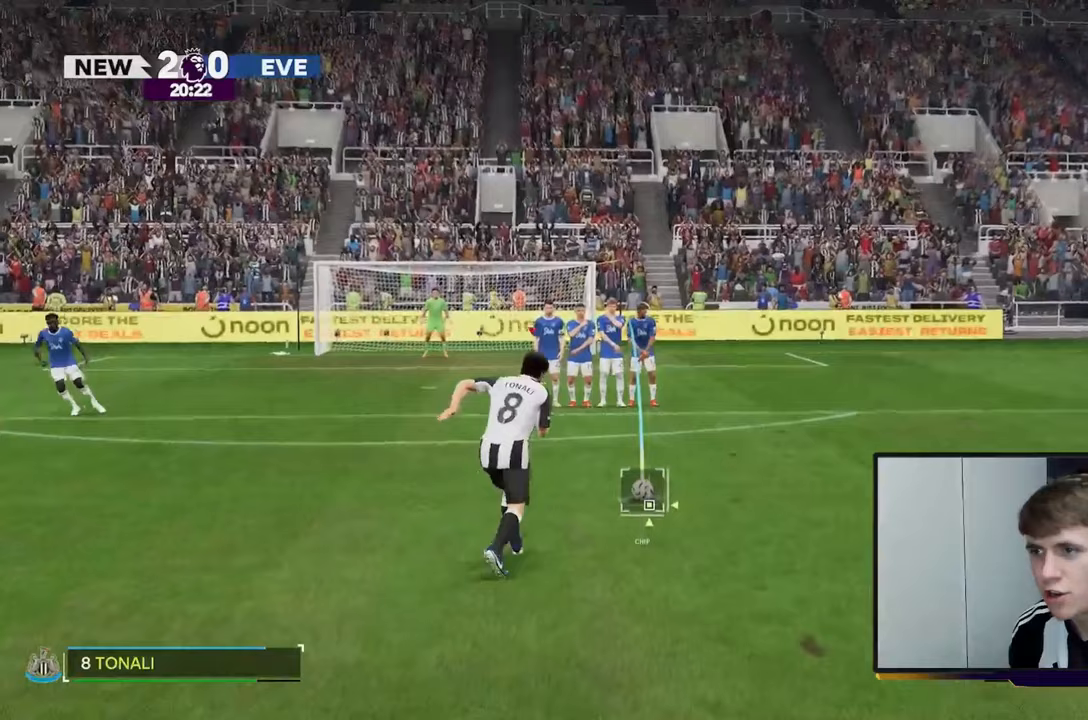
{"buttons": [], "left_stick": "center", "right_stick": "center"}
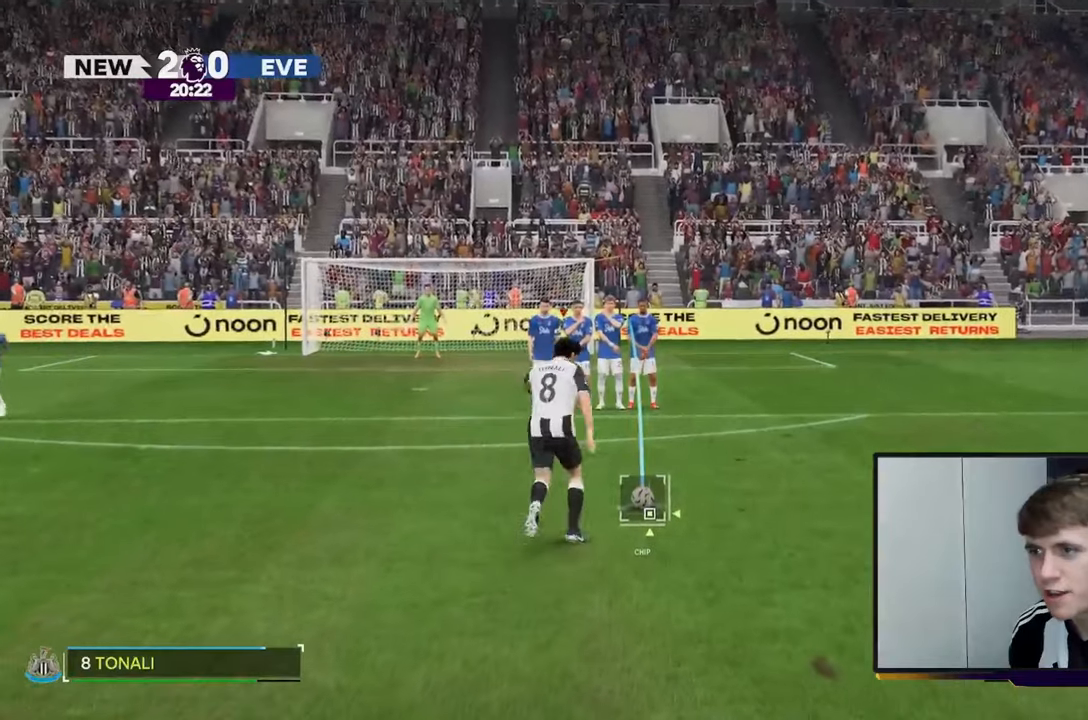
{"buttons": [], "left_stick": "center", "right_stick": "center", "events": []}
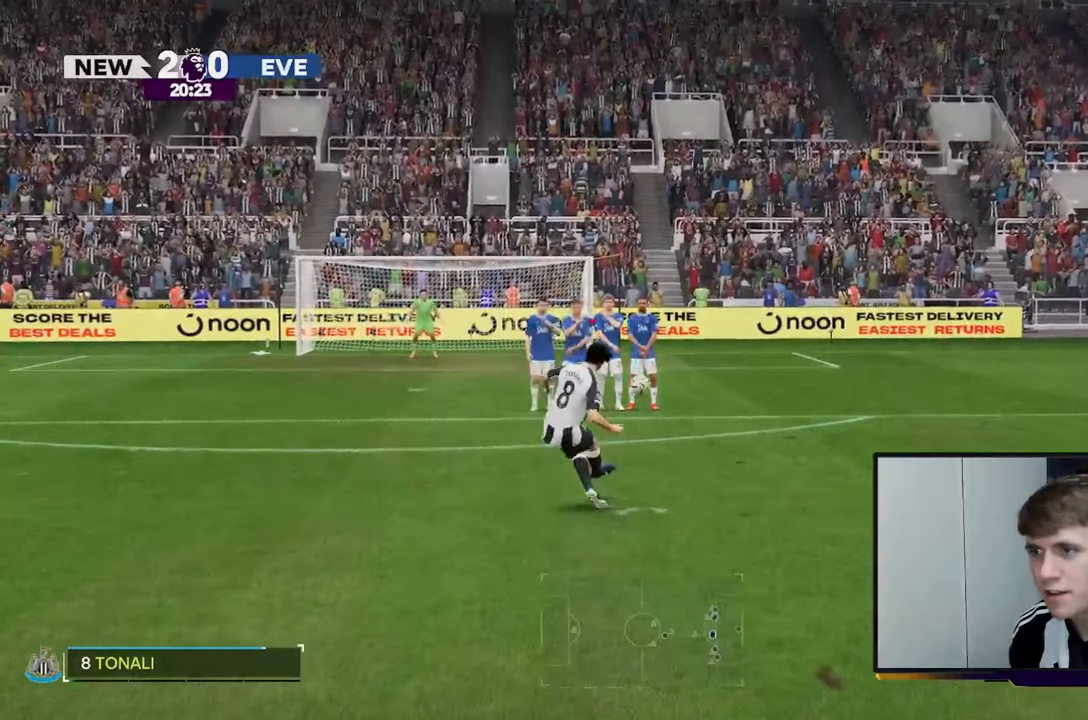
{"buttons": [], "left_stick": "center", "right_stick": "center", "events": []}
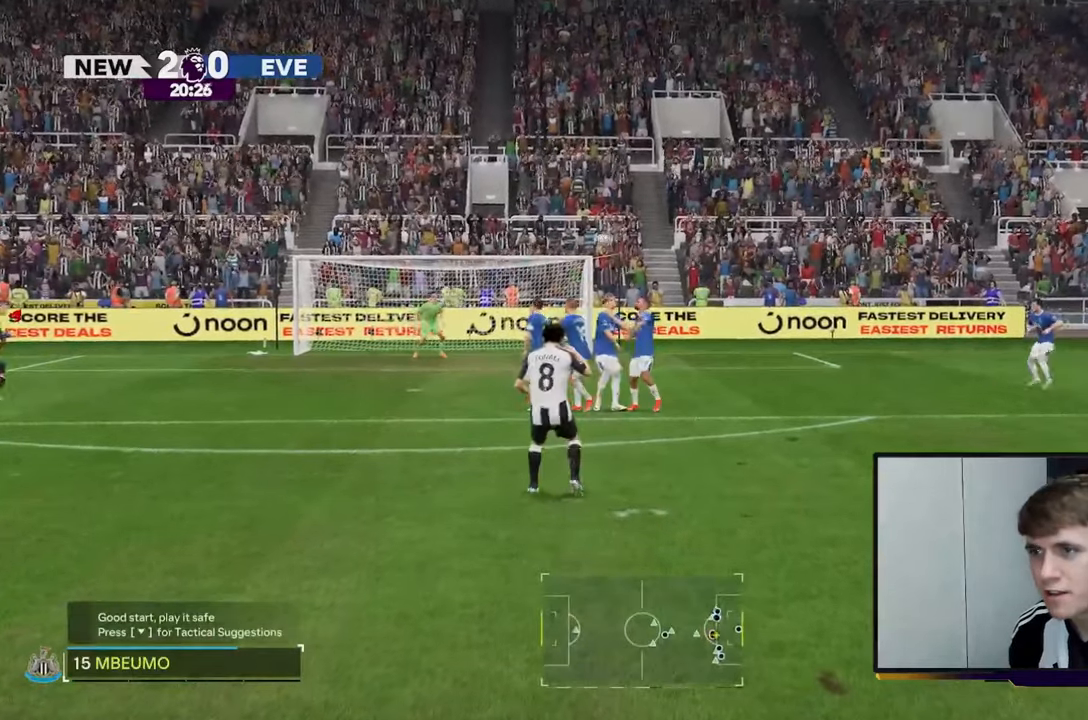
{"buttons": [], "left_stick": "center", "right_stick": "center", "events": []}
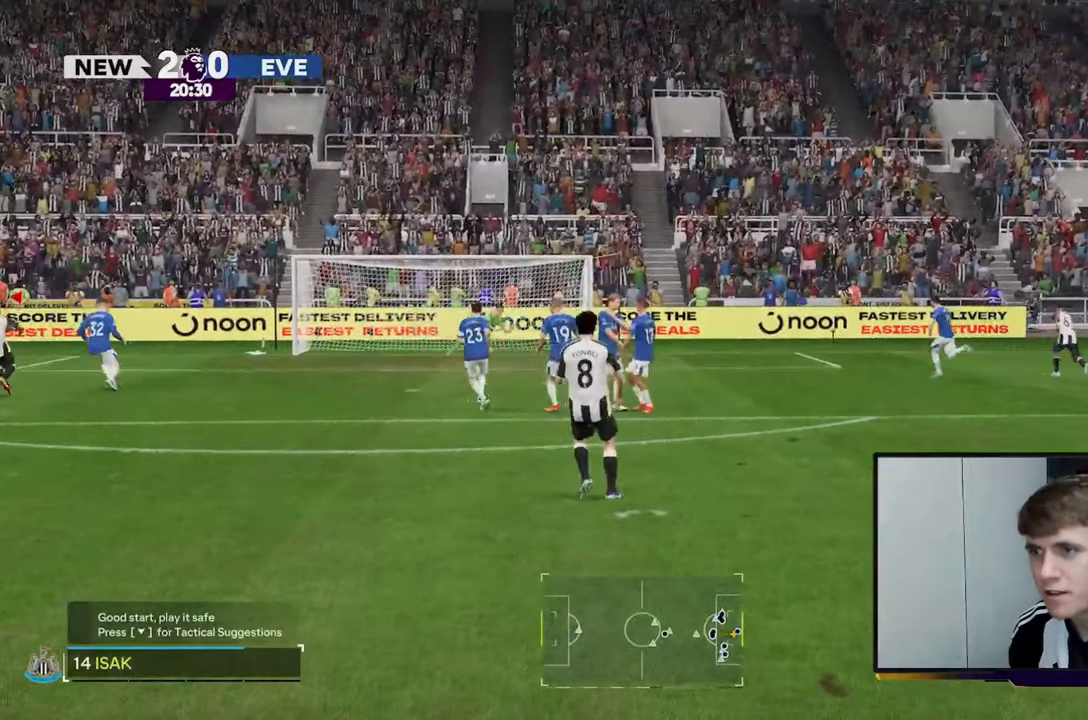
{"buttons": [], "left_stick": "center", "right_stick": "center", "events": [[167, "R2", "down"], [400, "R2", "up"]]}
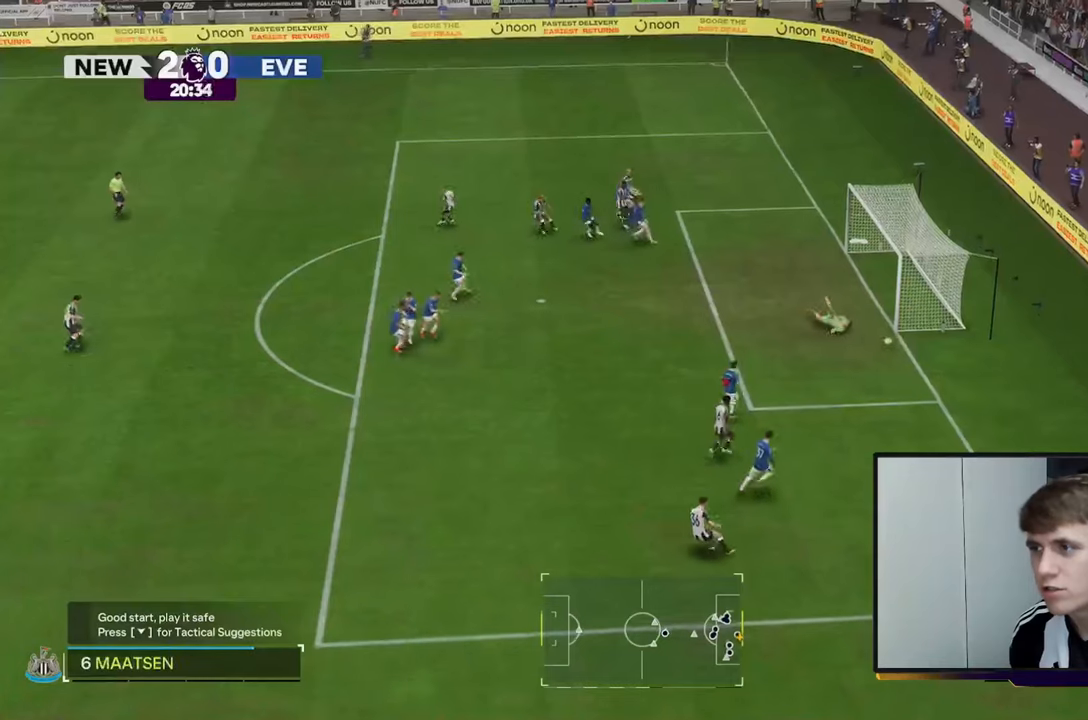
{"buttons": [], "left_stick": "right", "right_stick": "center", "events": [[50, "left_stick", "right"]]}
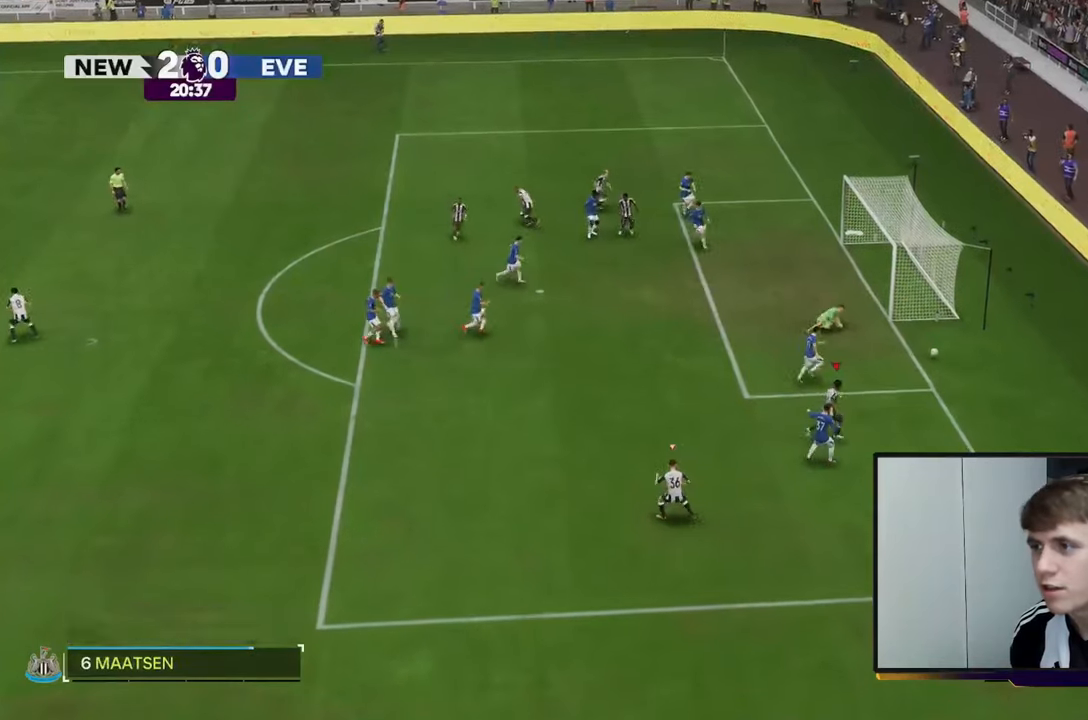
{"buttons": ["A"], "left_stick": "center", "right_stick": "center", "events": [[183, "left_stick", "center"], [483, "A", "down"]]}
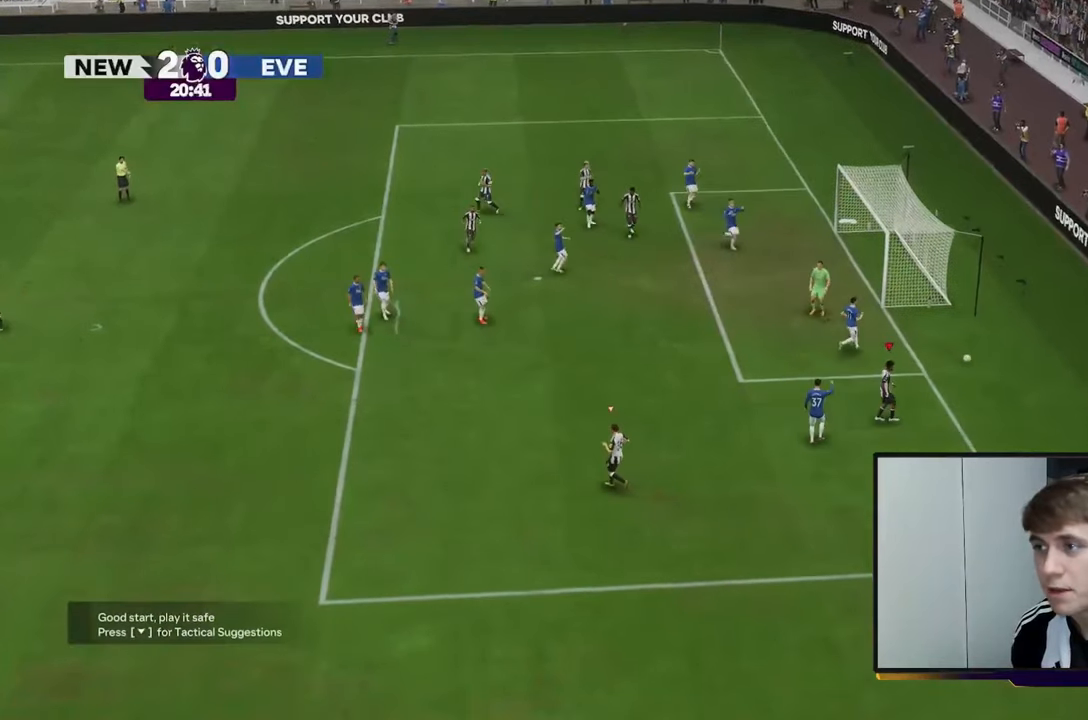
{"buttons": [], "left_stick": "center", "right_stick": "center", "events": [[117, "A", "up"], [283, "A", "down"], [417, "A", "up"]]}
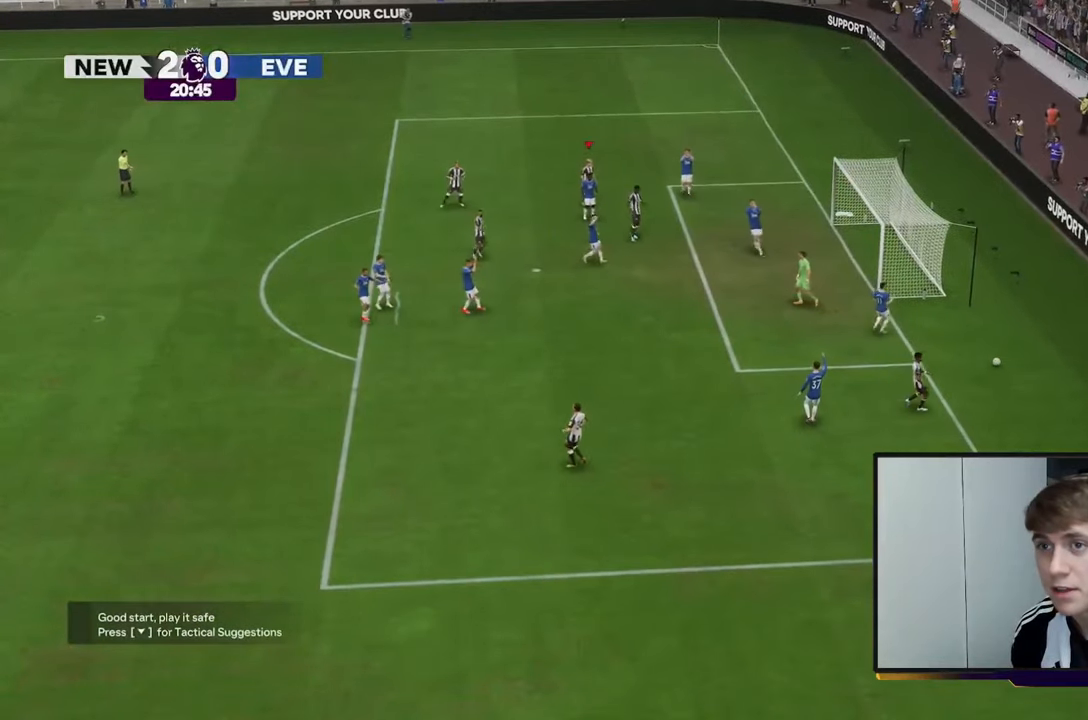
{"buttons": [], "left_stick": "center", "right_stick": "center", "events": [[50, "A", "down"], [183, "A", "up"], [317, "A", "down"], [450, "A", "up"]]}
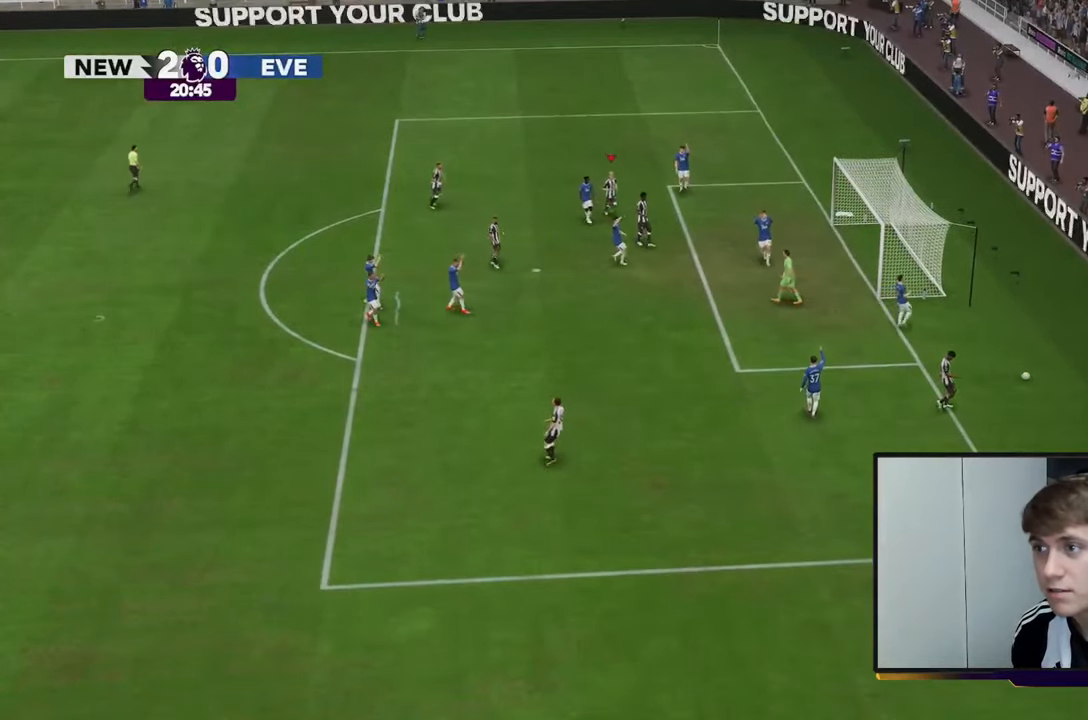
{"buttons": ["A"], "left_stick": "center", "right_stick": "center", "events": [[233, "A", "down"], [317, "A", "up"], [500, "A", "down"]]}
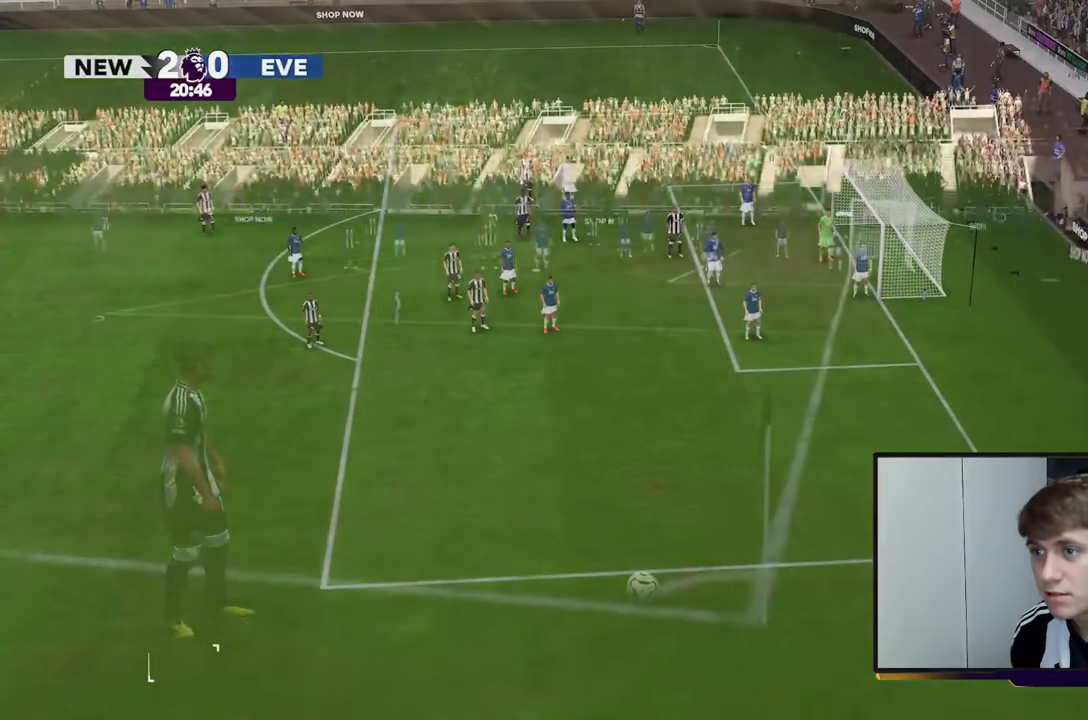
{"buttons": [], "left_stick": "right", "right_stick": "center", "events": [[117, "A", "up"], [417, "left_stick", "right"]]}
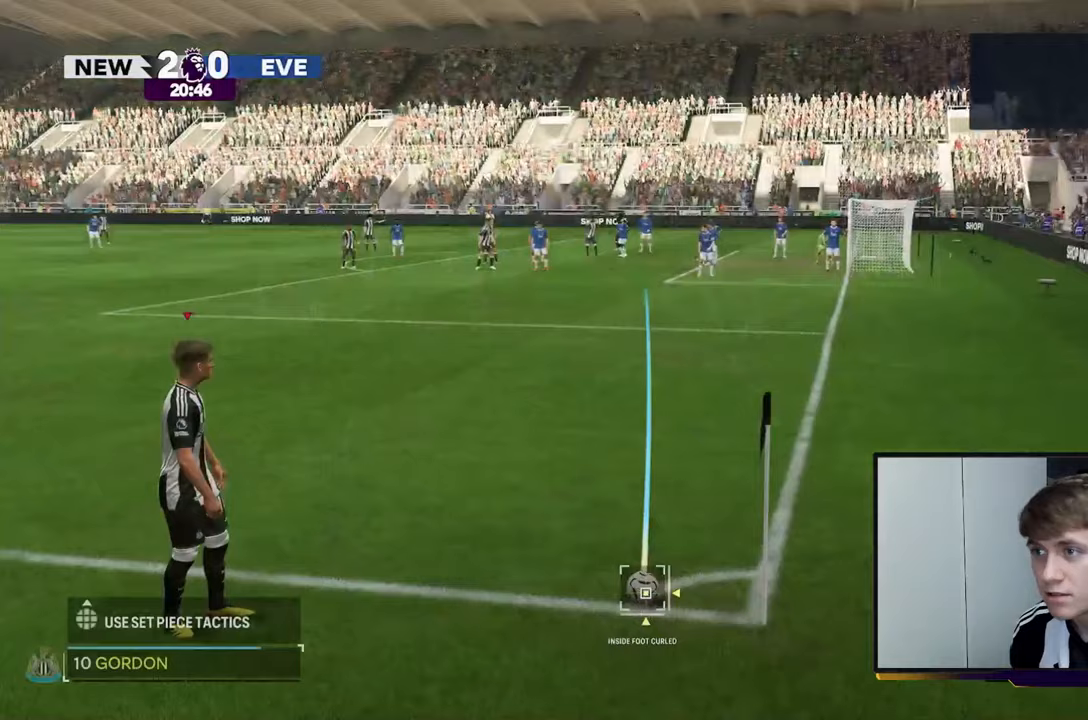
{"buttons": ["X"], "left_stick": "center", "right_stick": "center", "events": [[317, "X", "down"], [317, "left_stick", "center"]]}
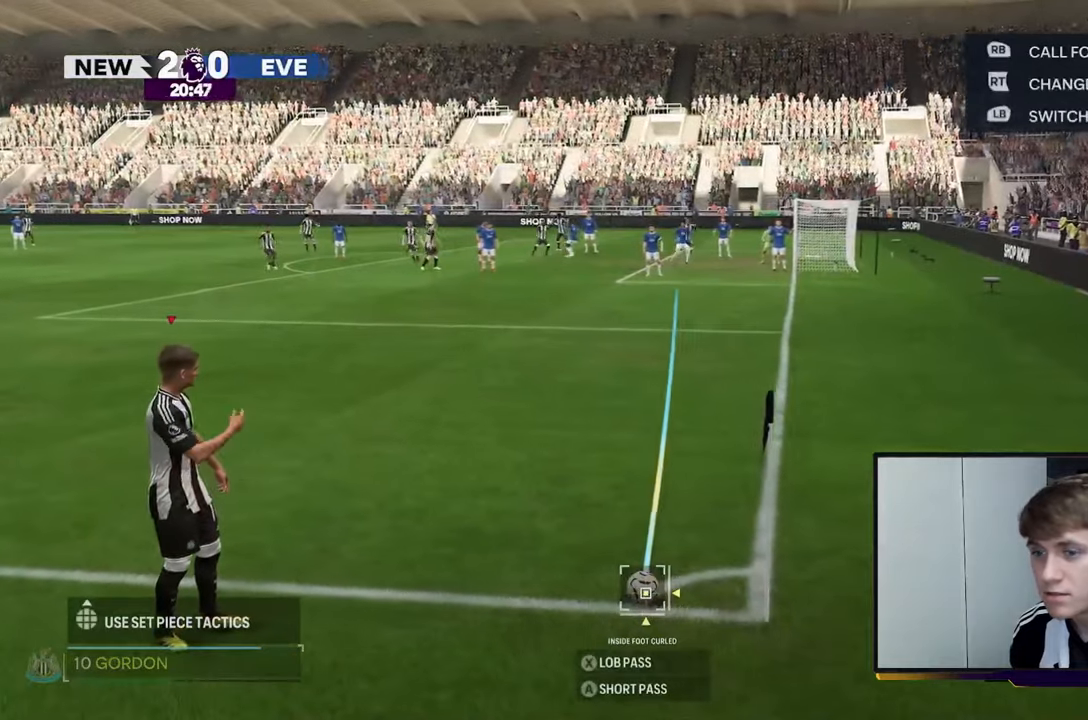
{"buttons": [], "left_stick": "center", "right_stick": "center", "events": [[217, "X", "up"]]}
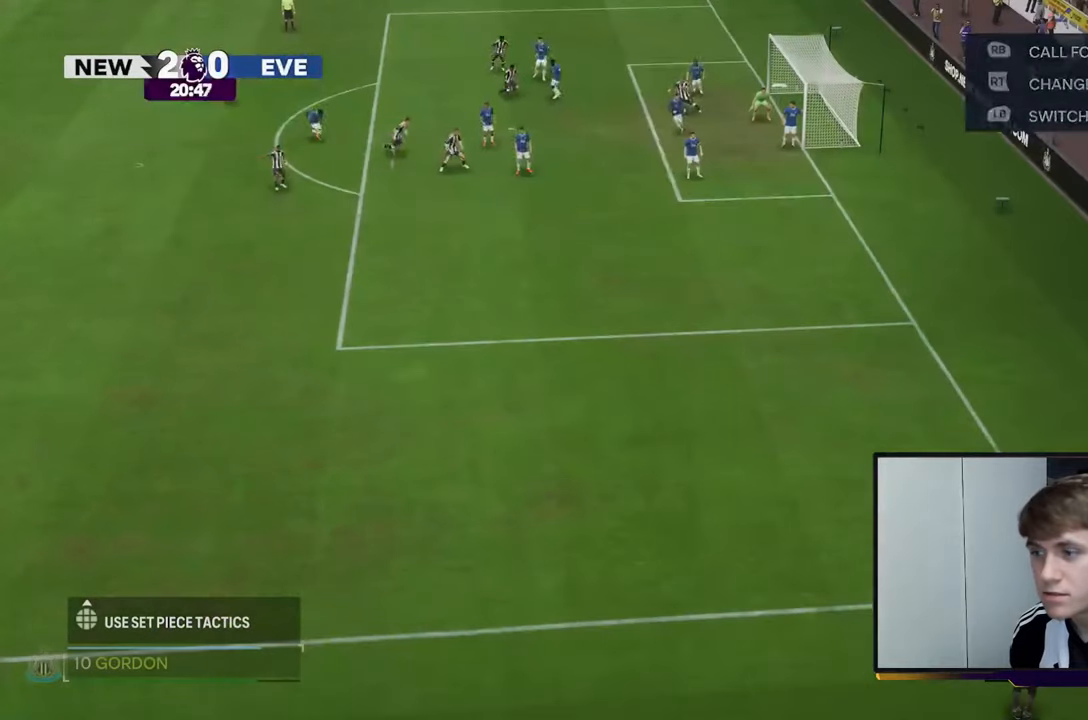
{"buttons": [], "left_stick": "right", "right_stick": "center", "events": [[450, "left_stick", "right"]]}
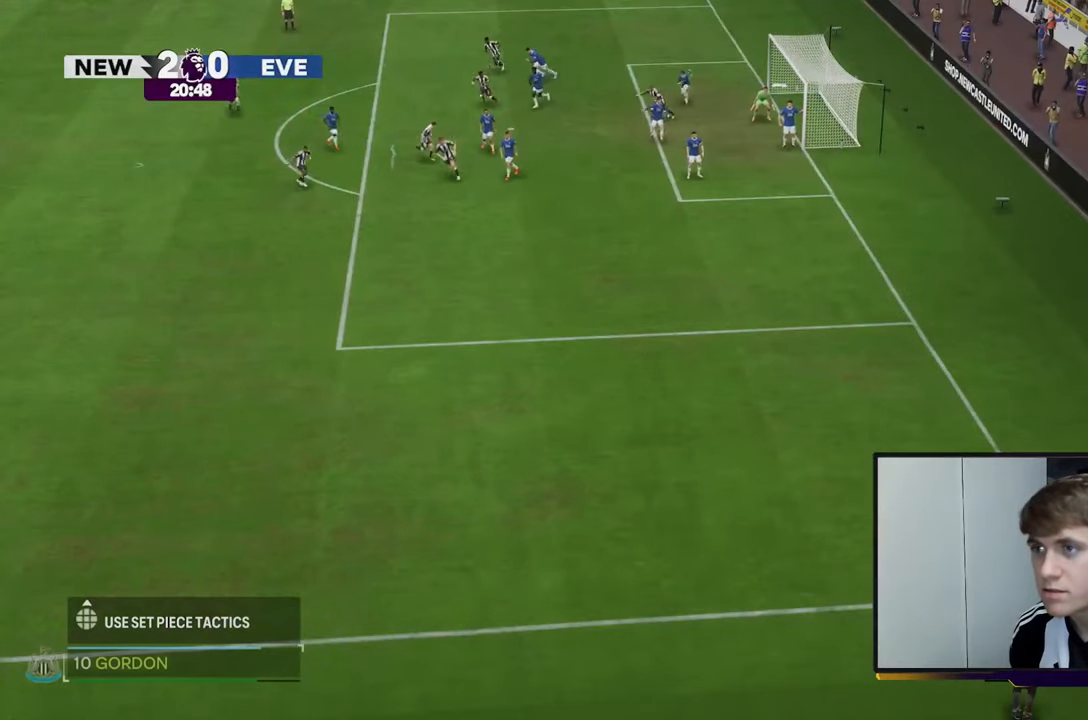
{"buttons": ["R2"], "left_stick": "right", "right_stick": "center", "events": [[317, "R2", "down"]]}
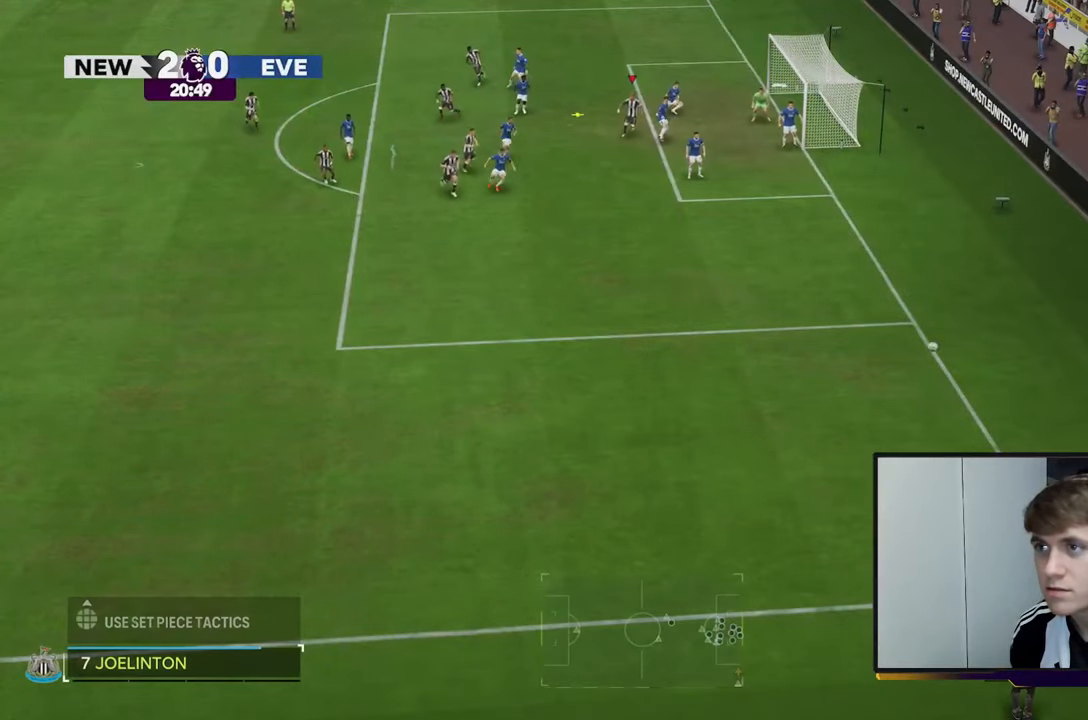
{"buttons": ["B"], "left_stick": "right", "right_stick": "center", "events": [[250, "R2", "up"], [433, "B", "down"]]}
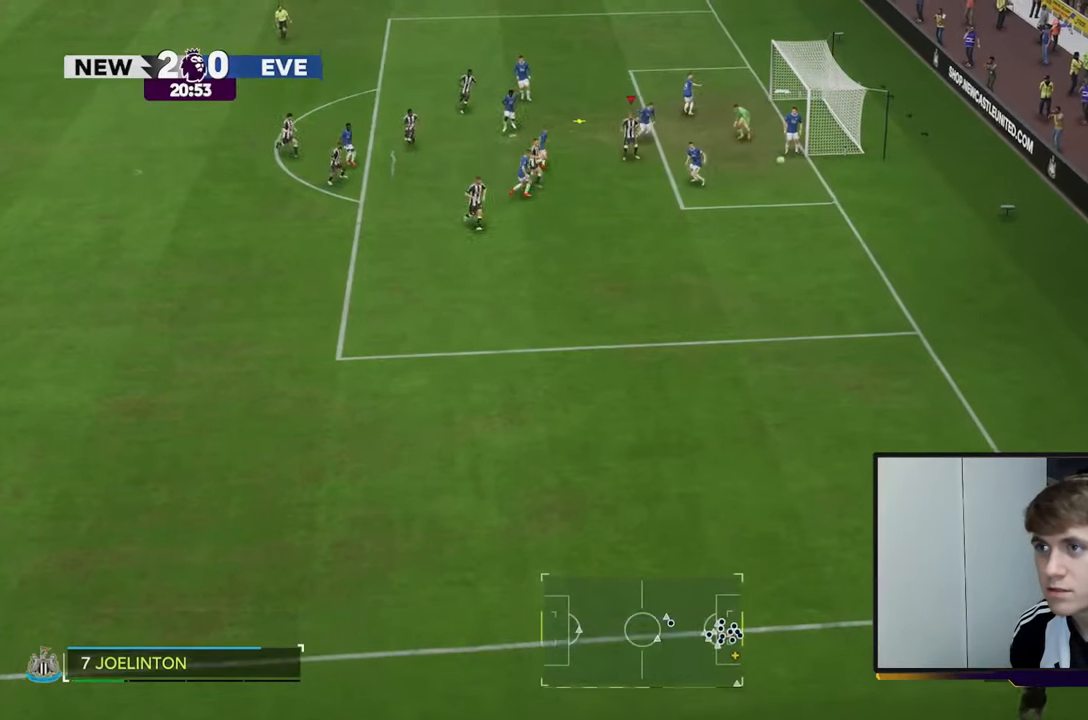
{"buttons": [], "left_stick": "up-right", "right_stick": "center", "events": [[100, "B", "up"], [483, "left_stick", "up-right"]]}
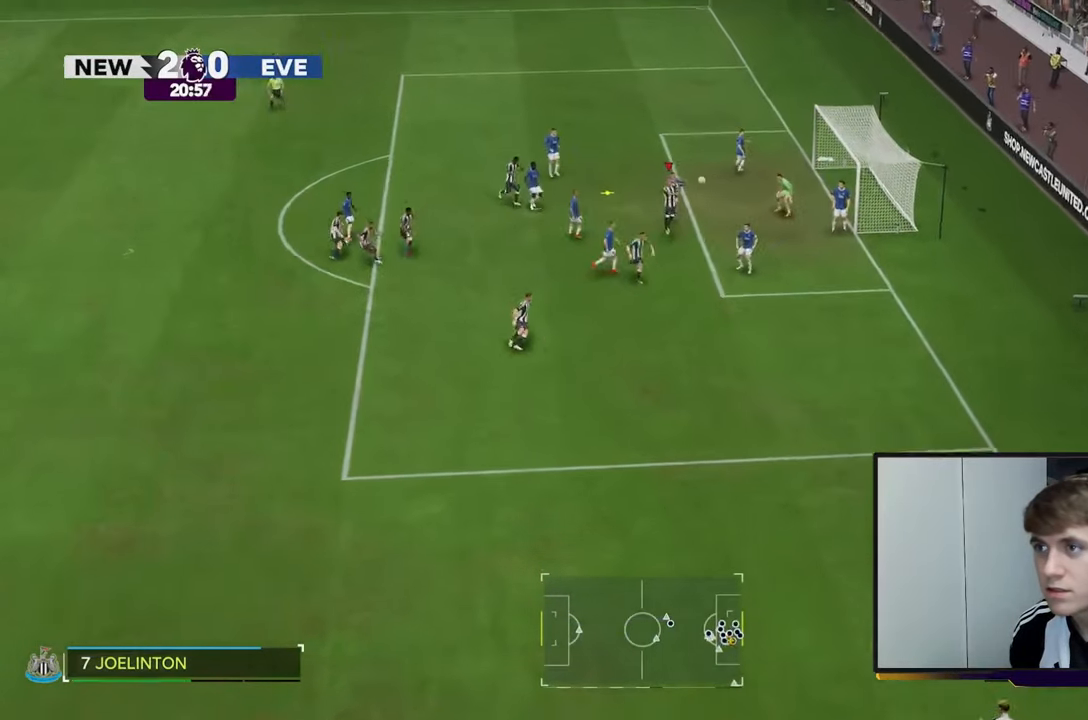
{"buttons": [], "left_stick": "up-right", "right_stick": "center", "events": []}
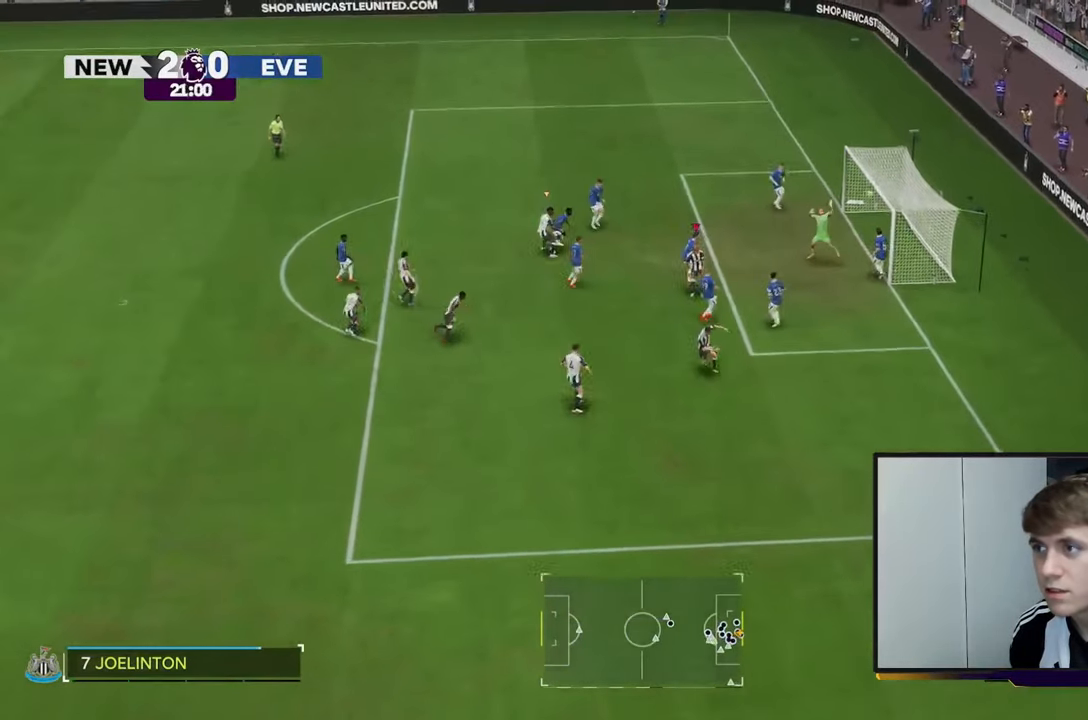
{"buttons": [], "left_stick": "up-right", "right_stick": "center", "events": []}
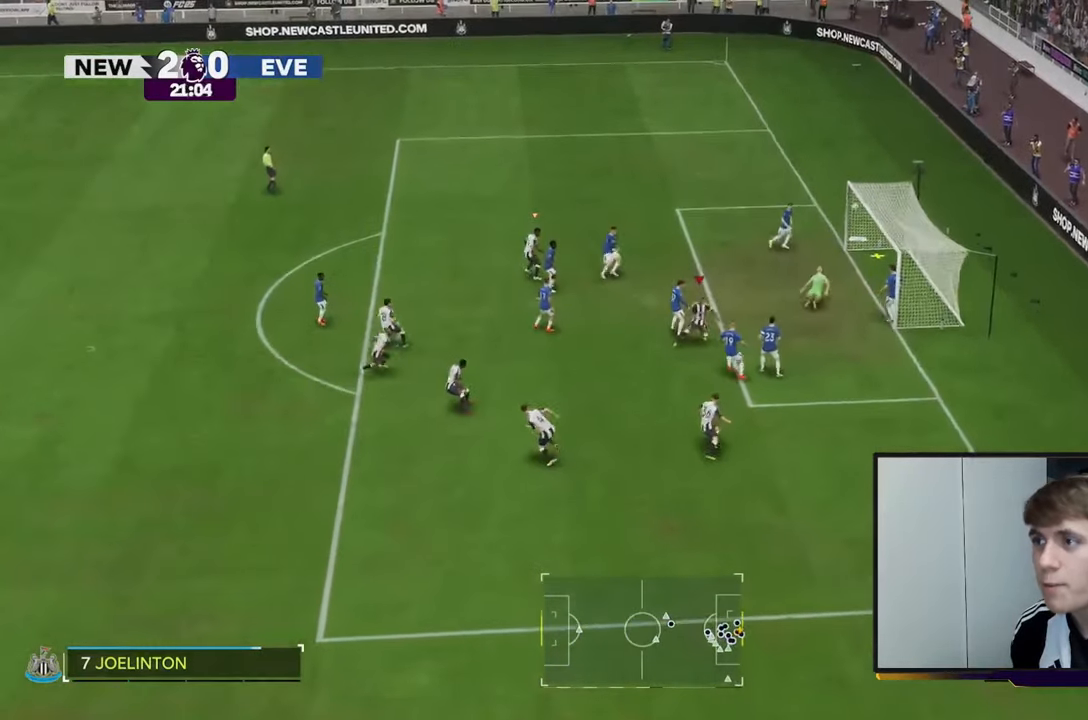
{"buttons": ["R2"], "left_stick": "up-right", "right_stick": "center", "events": [[233, "R2", "down"]]}